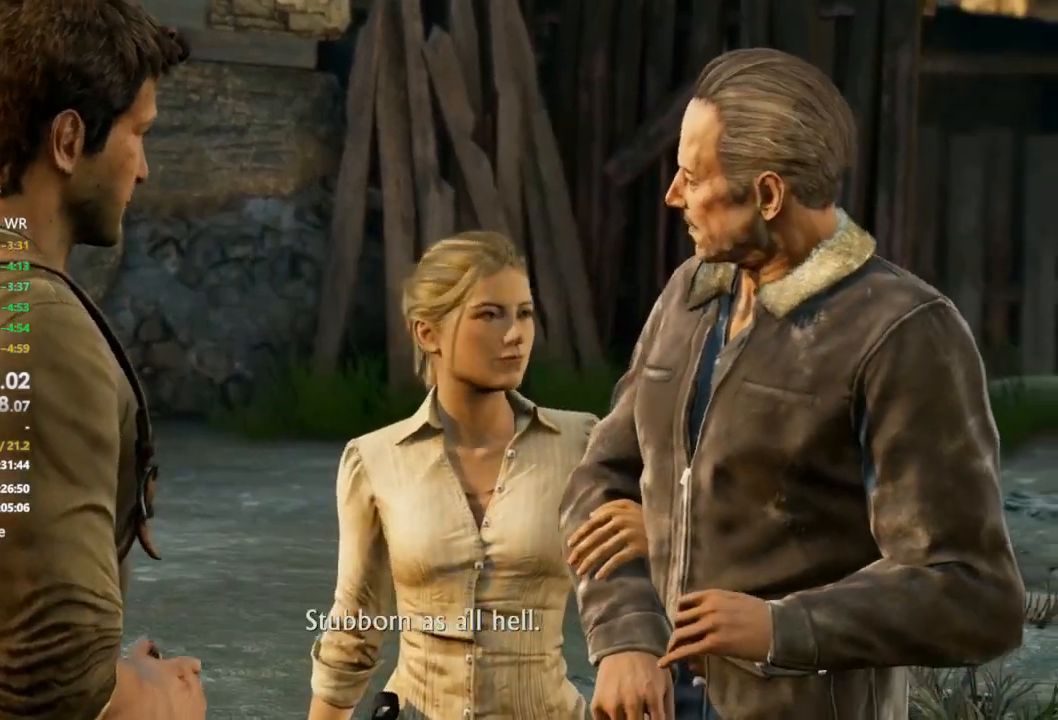
Gameplay with a controller (PlayStation layout); each line is a JSON object with the inputs held at the frame after it. "button_events" lists button changes between this image and that frame as [ms after this image, input, new state], when the widget could be followed in between (sticks are given only as held states). Not read: CIRCLE CROSS DPAD_DOWN DPAD_LEFT DPAD_RIGHT DPAD_UP HOME L2 L3 R1 R2 R3 SELECT SQUARE START TOUCHPAD TRIANGLE left_stick.
{"buttons": ["L1"], "right_stick": "center", "button_events": [[333, "L1", "down"]]}
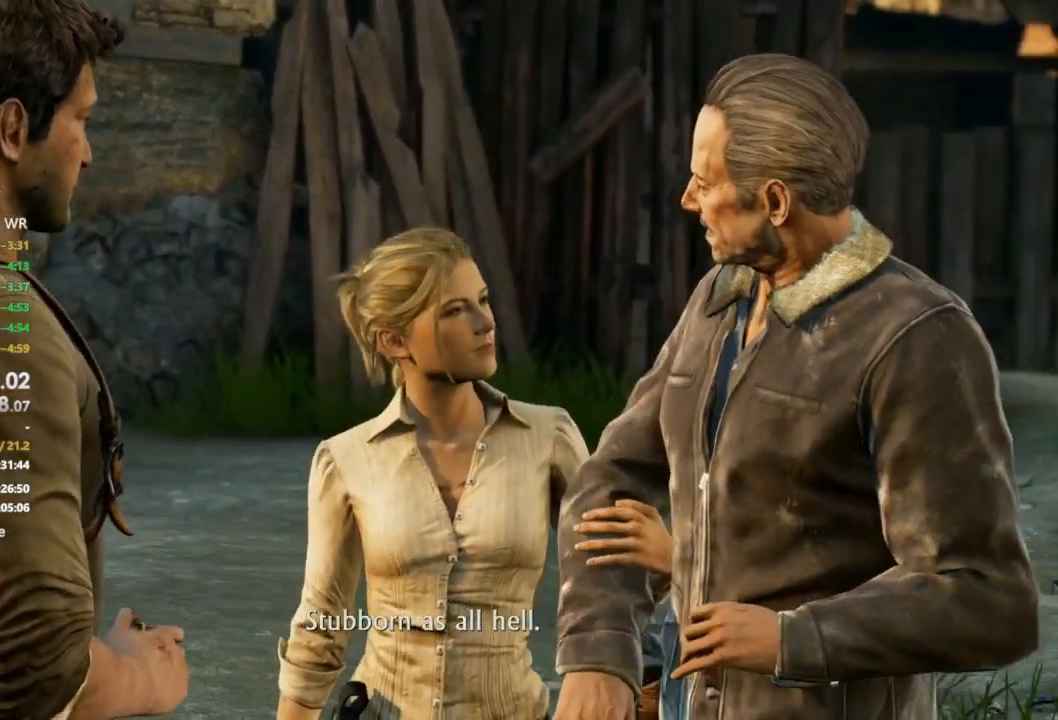
{"buttons": ["L1"], "right_stick": "center", "button_events": []}
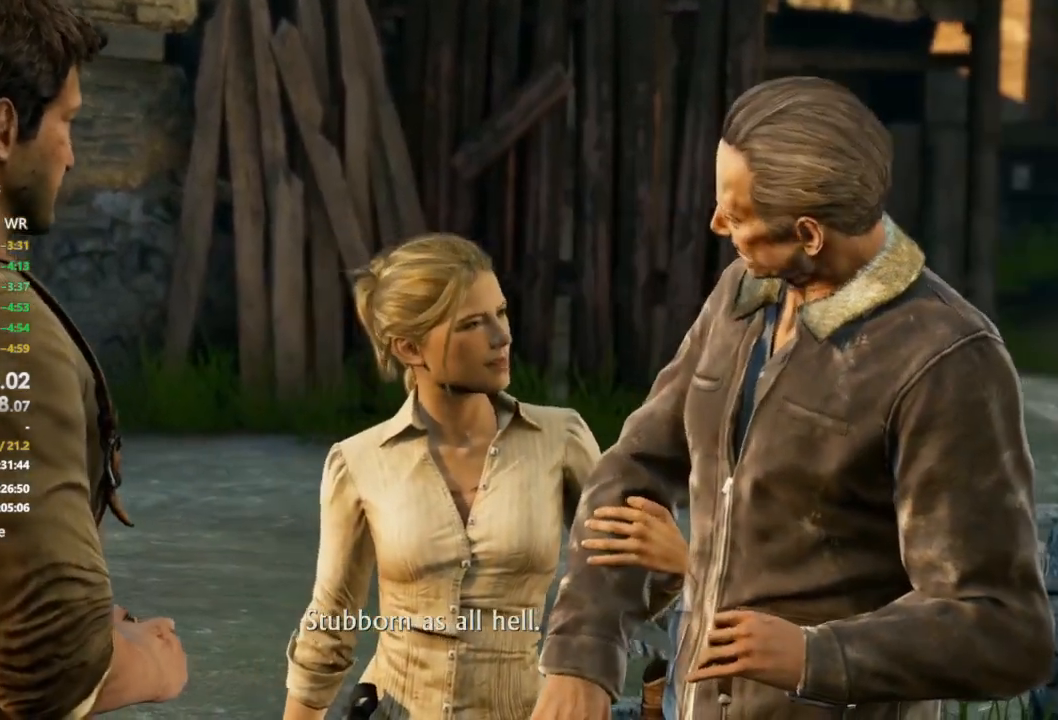
{"buttons": [], "right_stick": "center", "button_events": [[333, "L1", "up"]]}
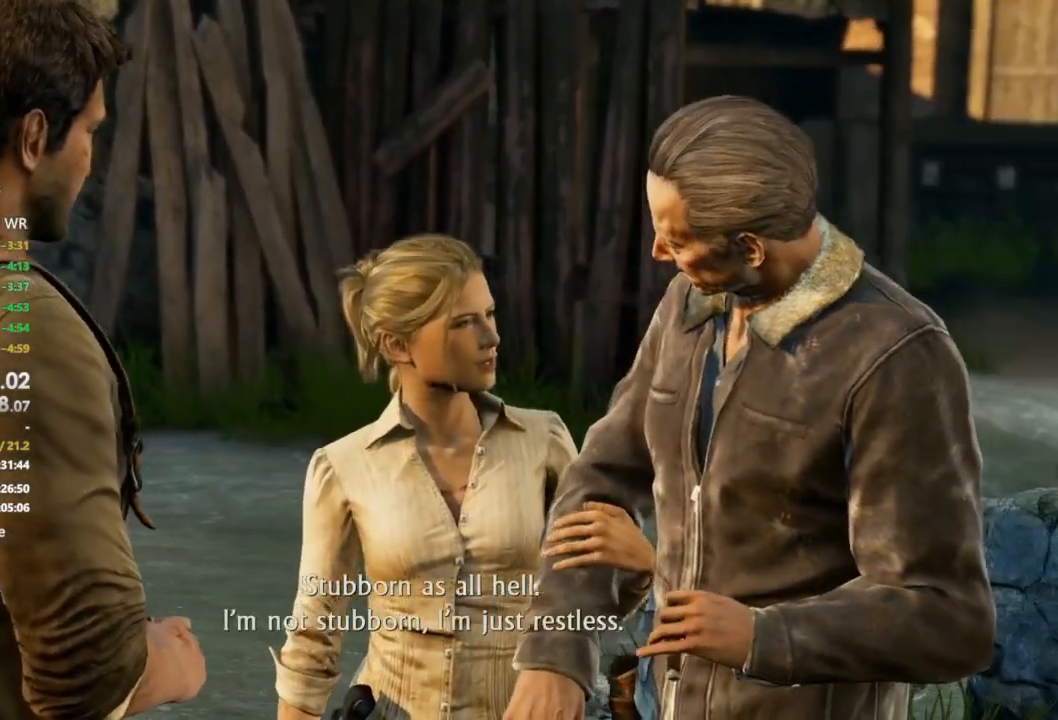
{"buttons": [], "right_stick": "center", "button_events": []}
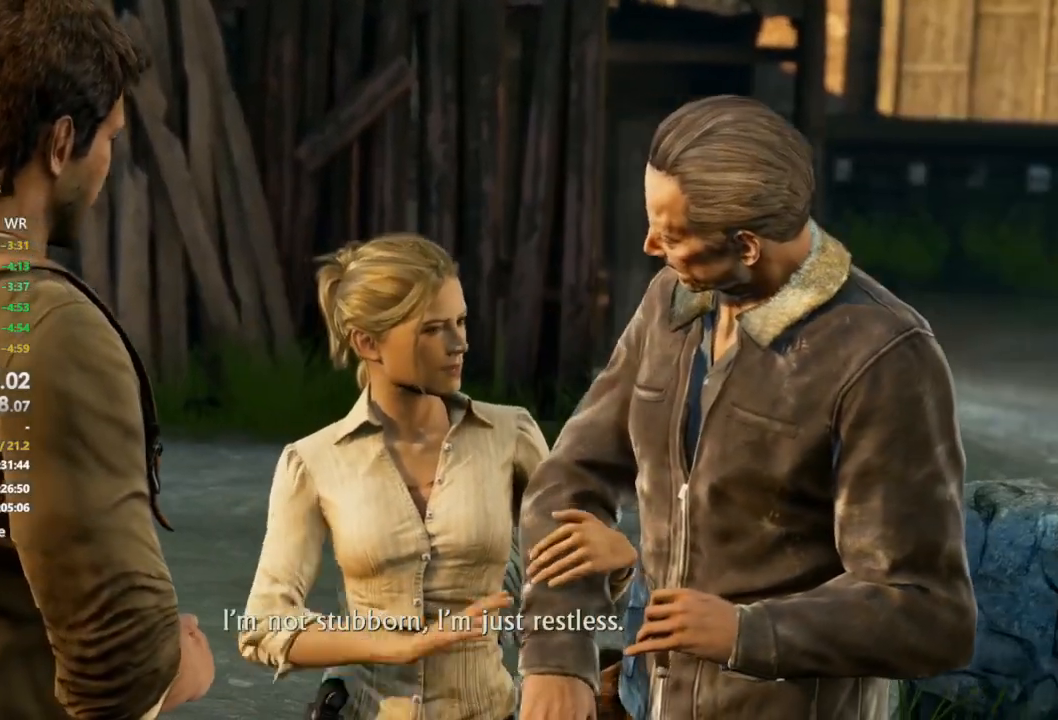
{"buttons": [], "right_stick": "center", "button_events": []}
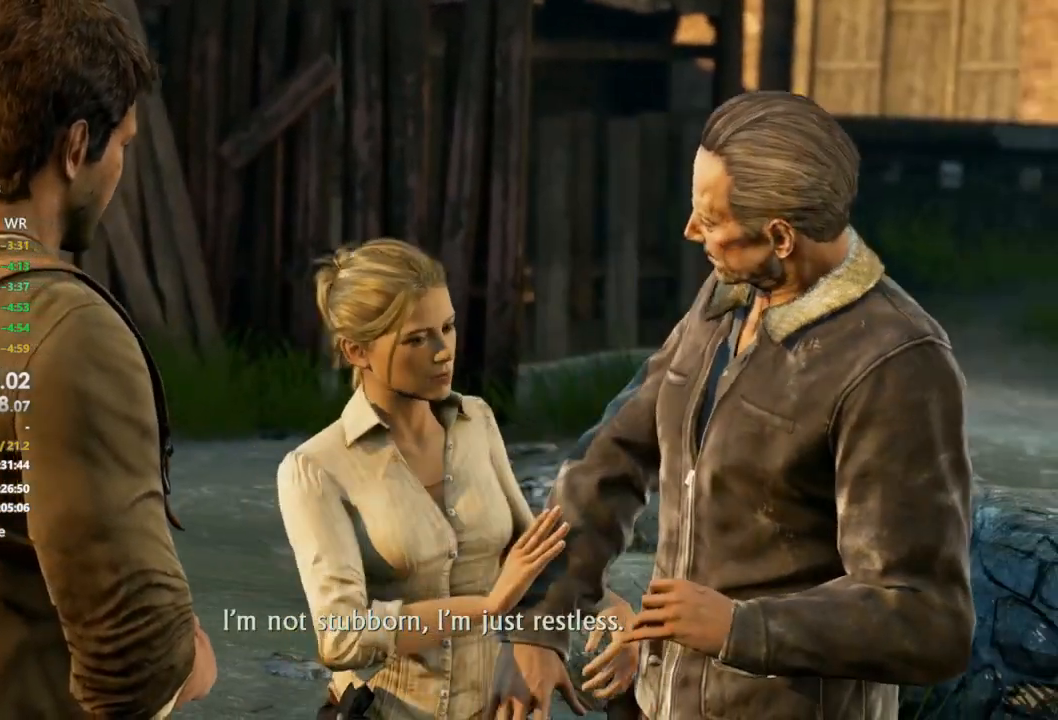
{"buttons": [], "right_stick": "center", "button_events": []}
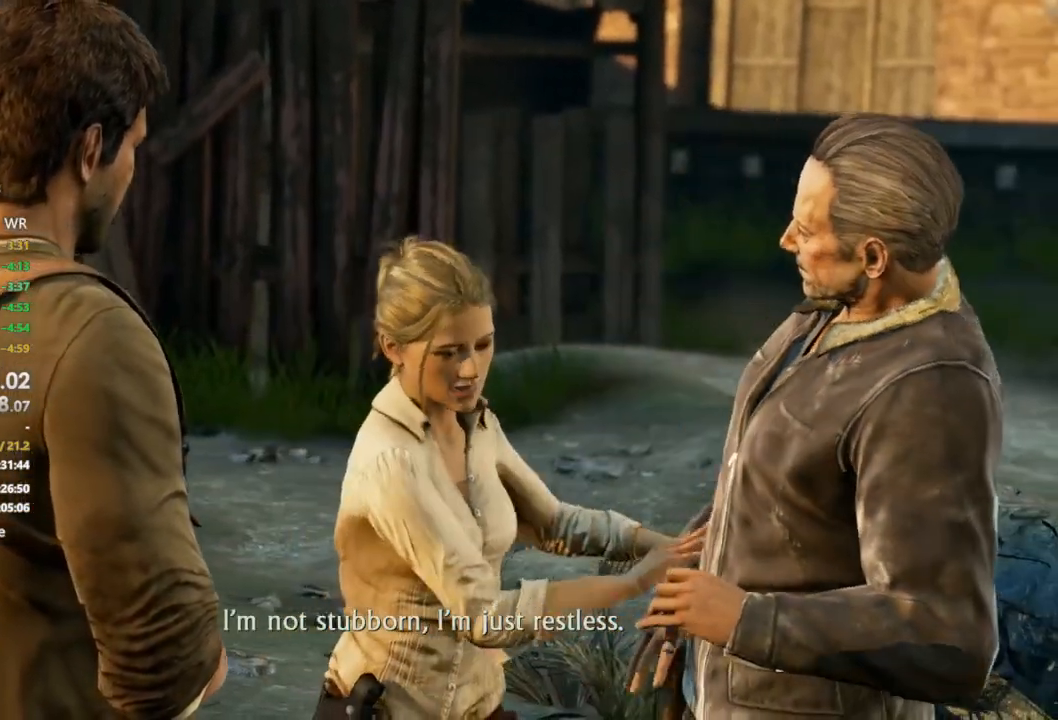
{"buttons": [], "right_stick": "center", "button_events": []}
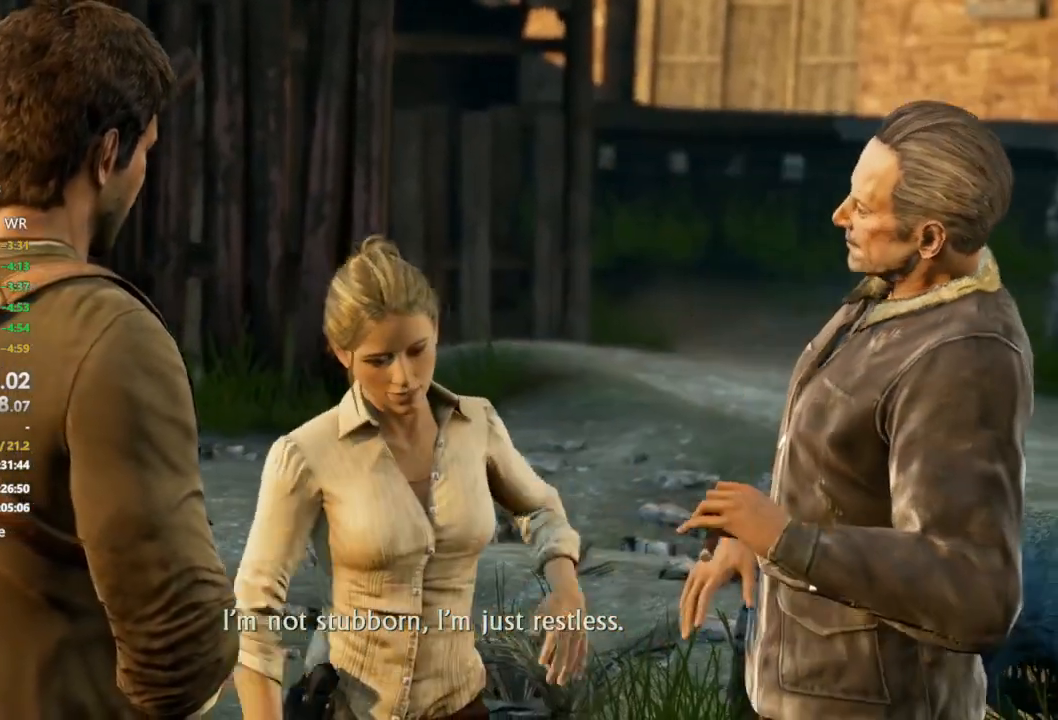
{"buttons": [], "right_stick": "center", "button_events": []}
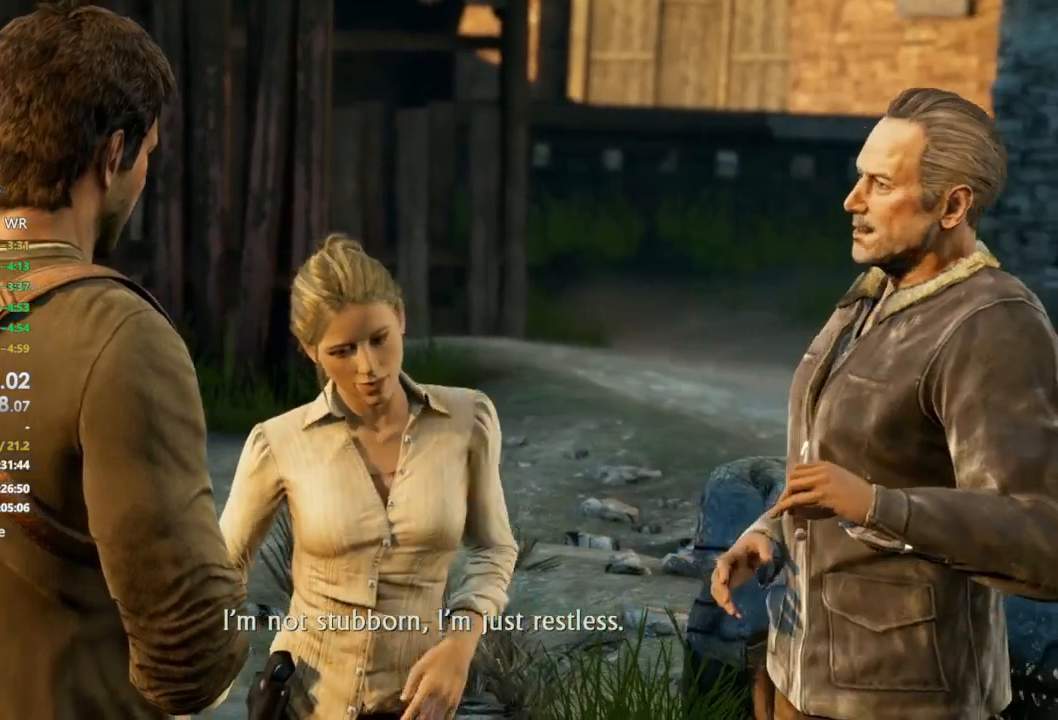
{"buttons": [], "right_stick": "center", "button_events": []}
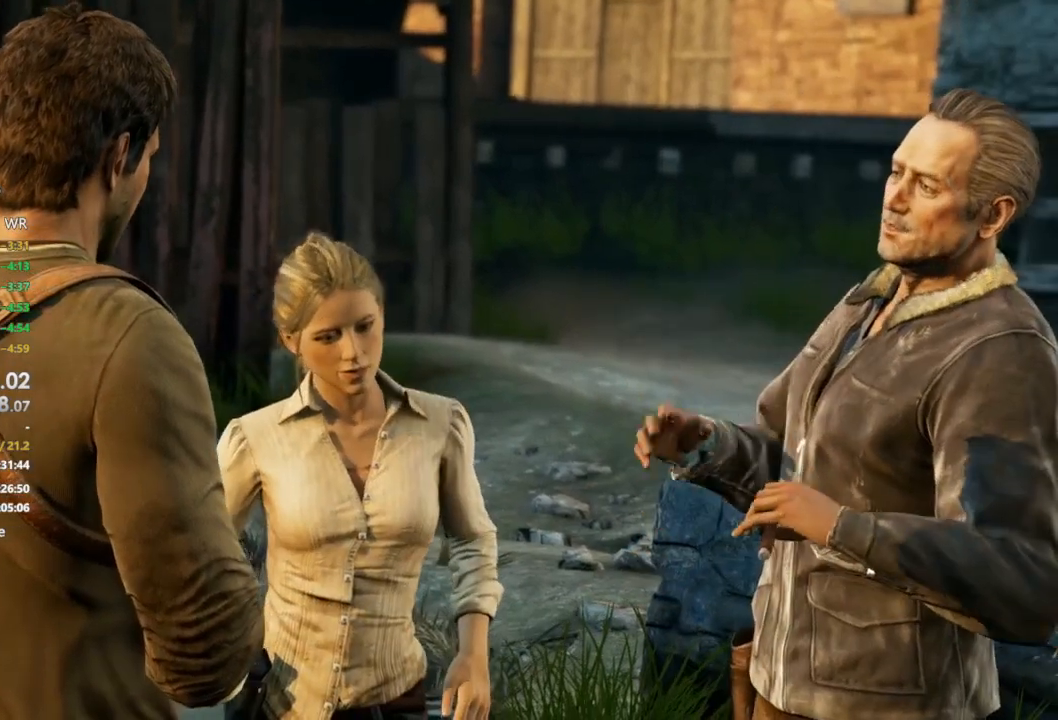
{"buttons": [], "right_stick": "center", "button_events": []}
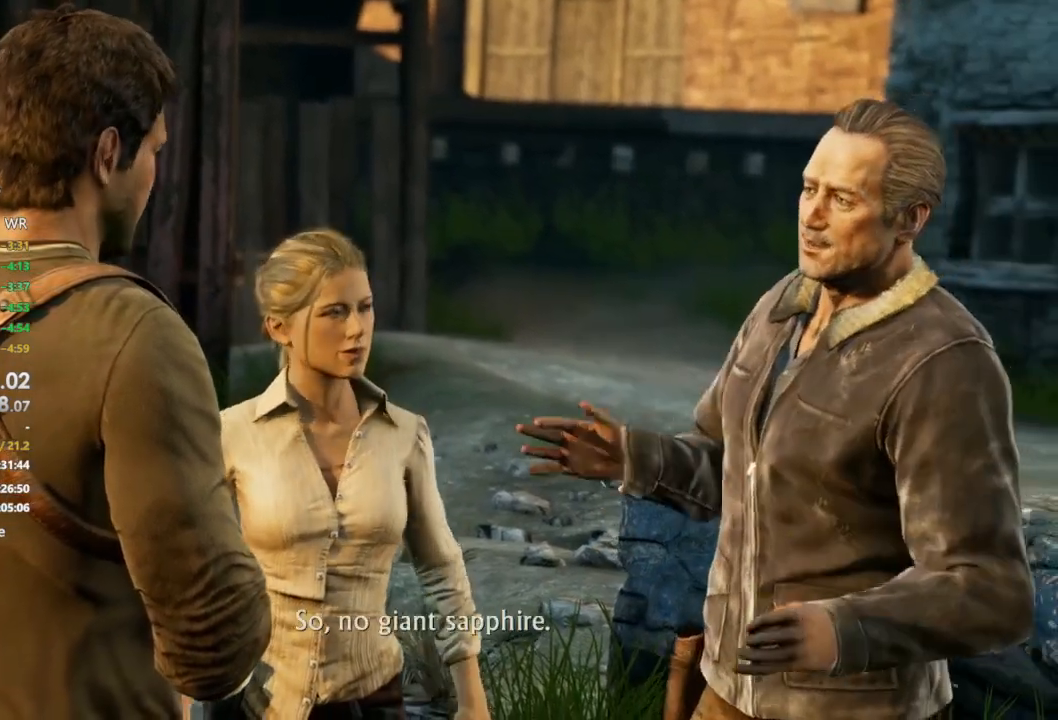
{"buttons": [], "right_stick": "center", "button_events": []}
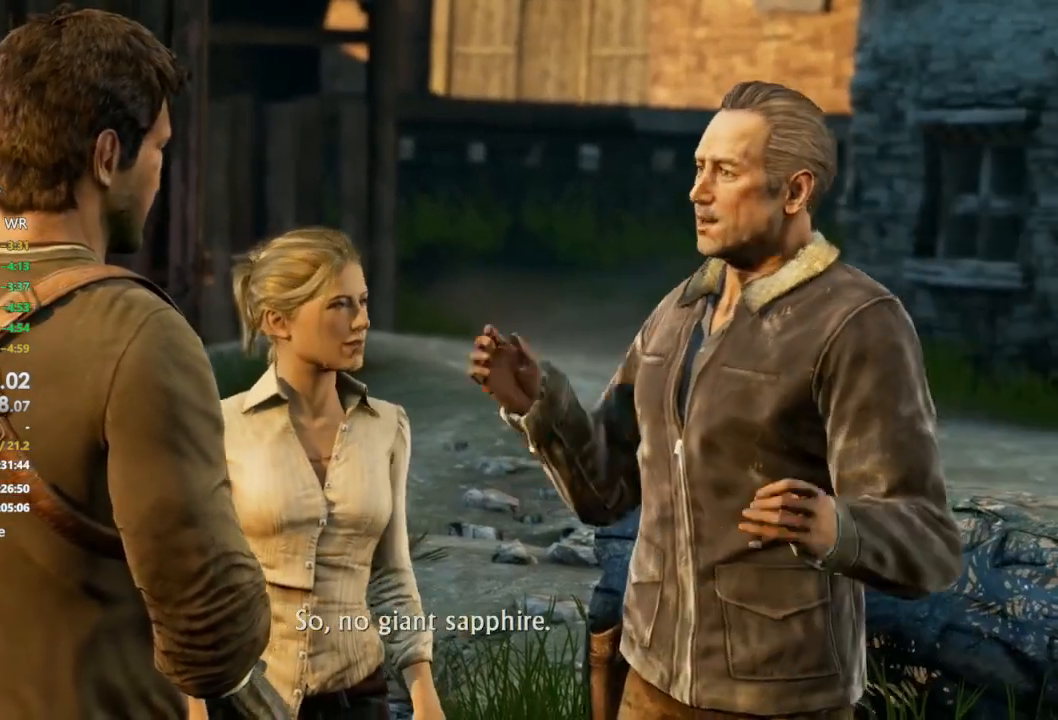
{"buttons": [], "right_stick": "center", "button_events": []}
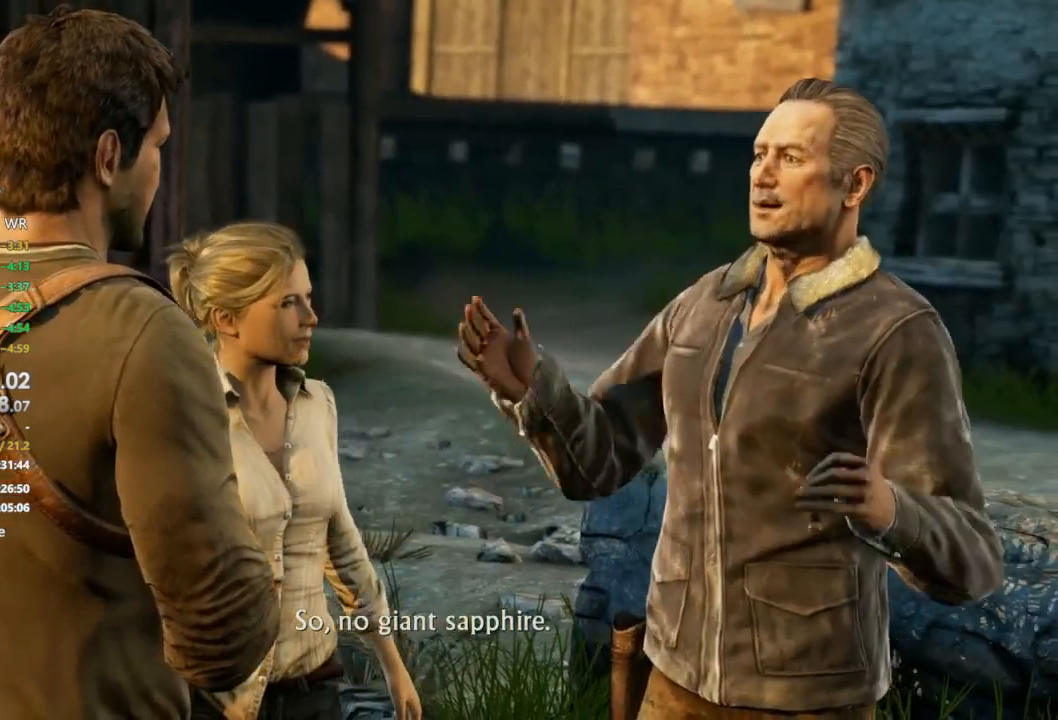
{"buttons": ["L1"], "right_stick": "center", "button_events": [[333, "L1", "down"]]}
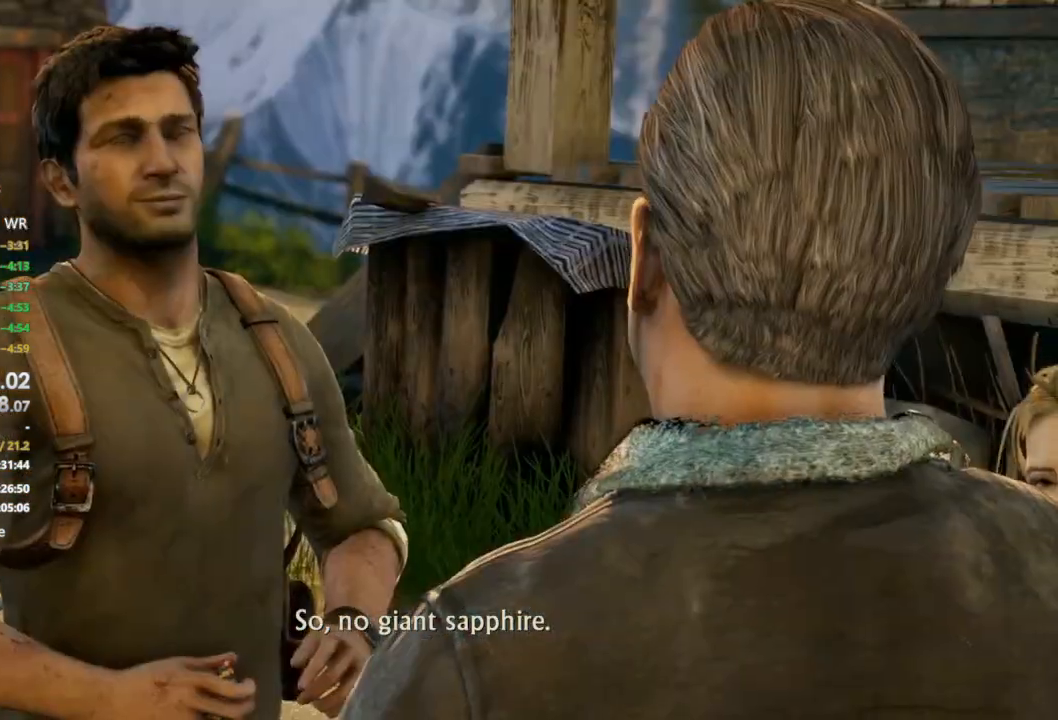
{"buttons": ["L1"], "right_stick": "center", "button_events": []}
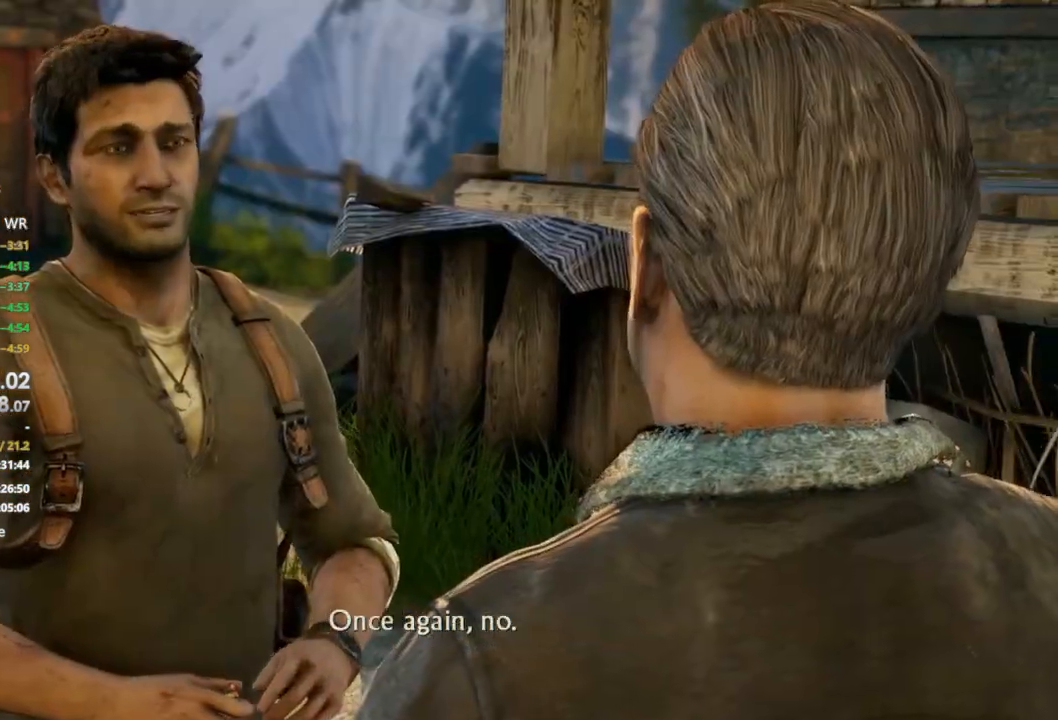
{"buttons": ["L1"], "right_stick": "center", "button_events": []}
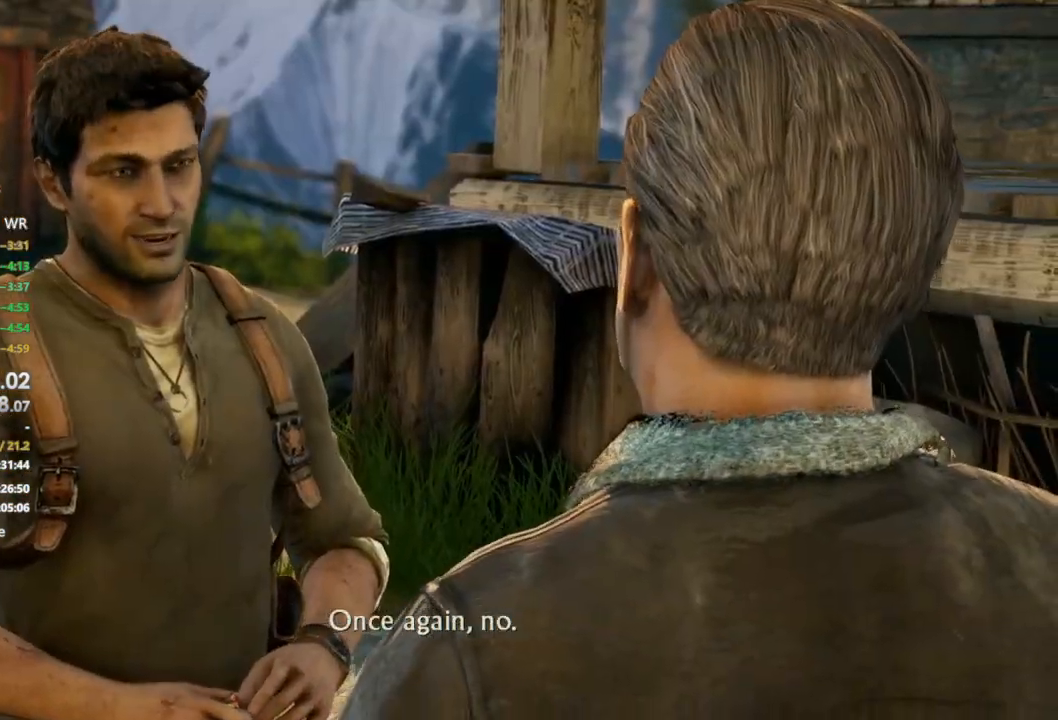
{"buttons": ["L1"], "right_stick": "center", "button_events": []}
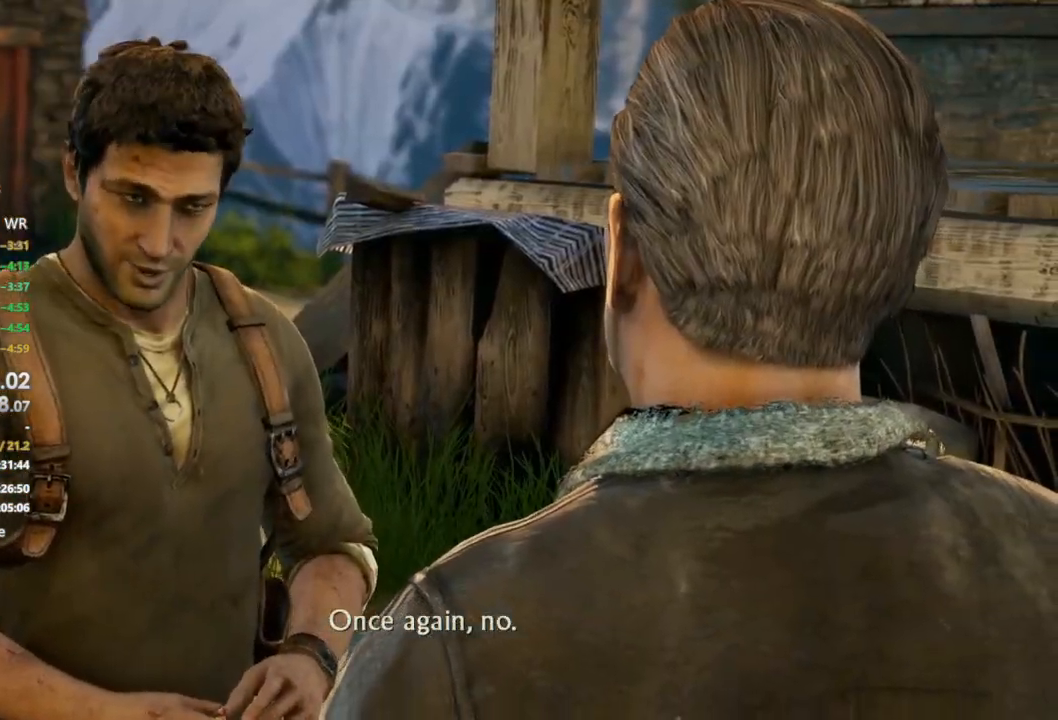
{"buttons": [], "right_stick": "center", "button_events": [[67, "L1", "up"]]}
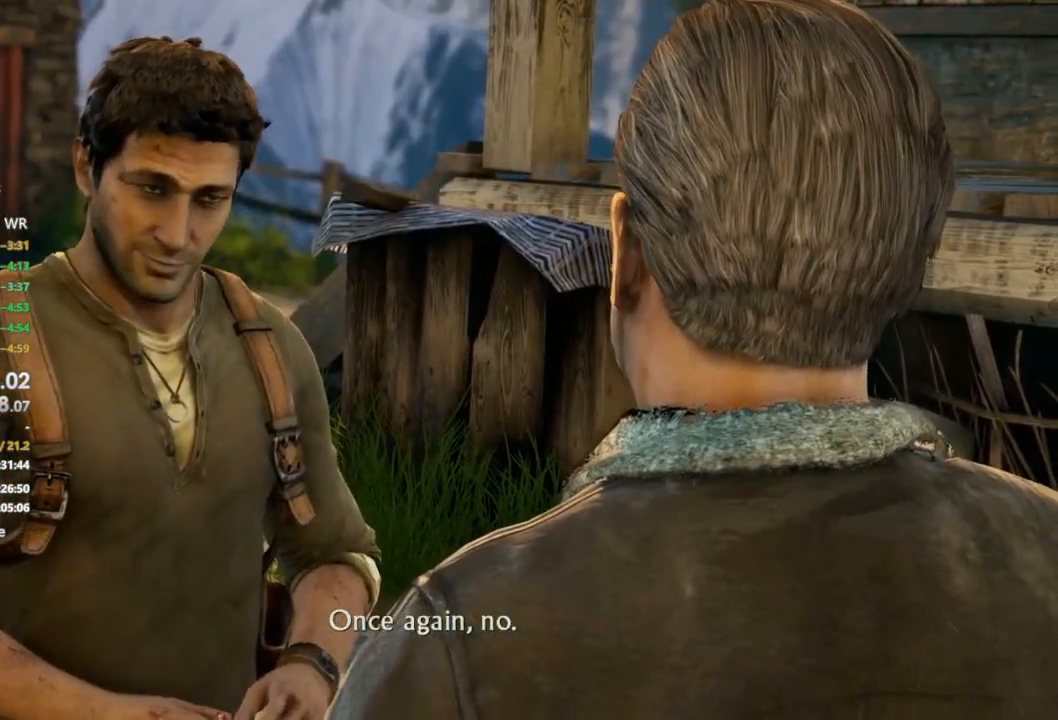
{"buttons": [], "right_stick": "center", "button_events": []}
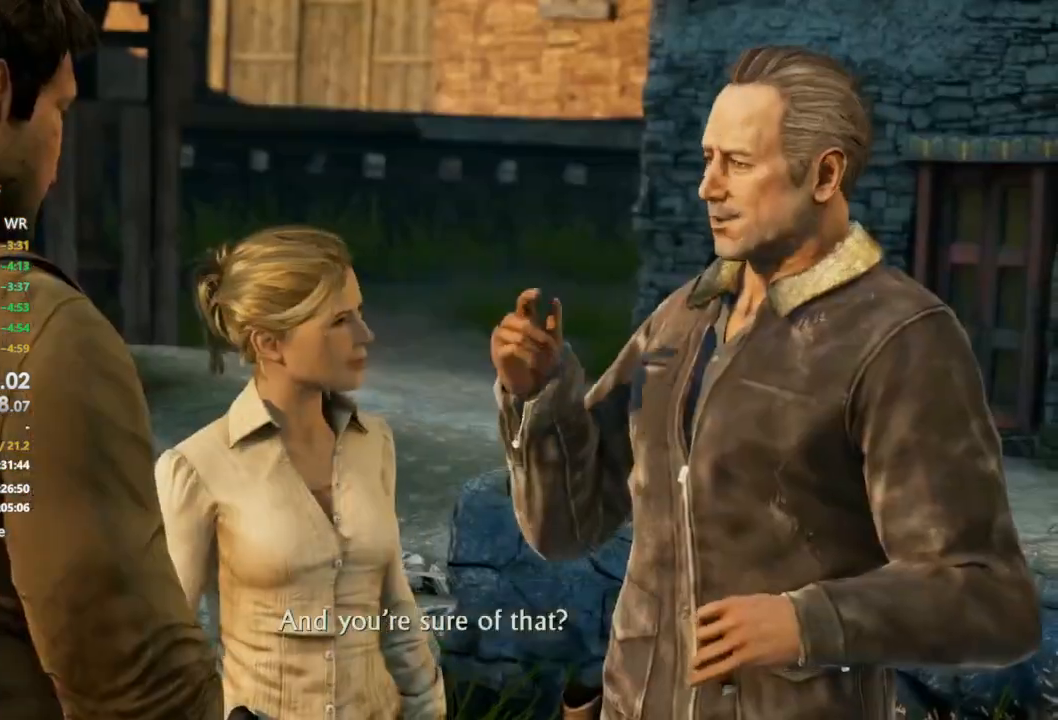
{"buttons": [], "right_stick": "center", "button_events": []}
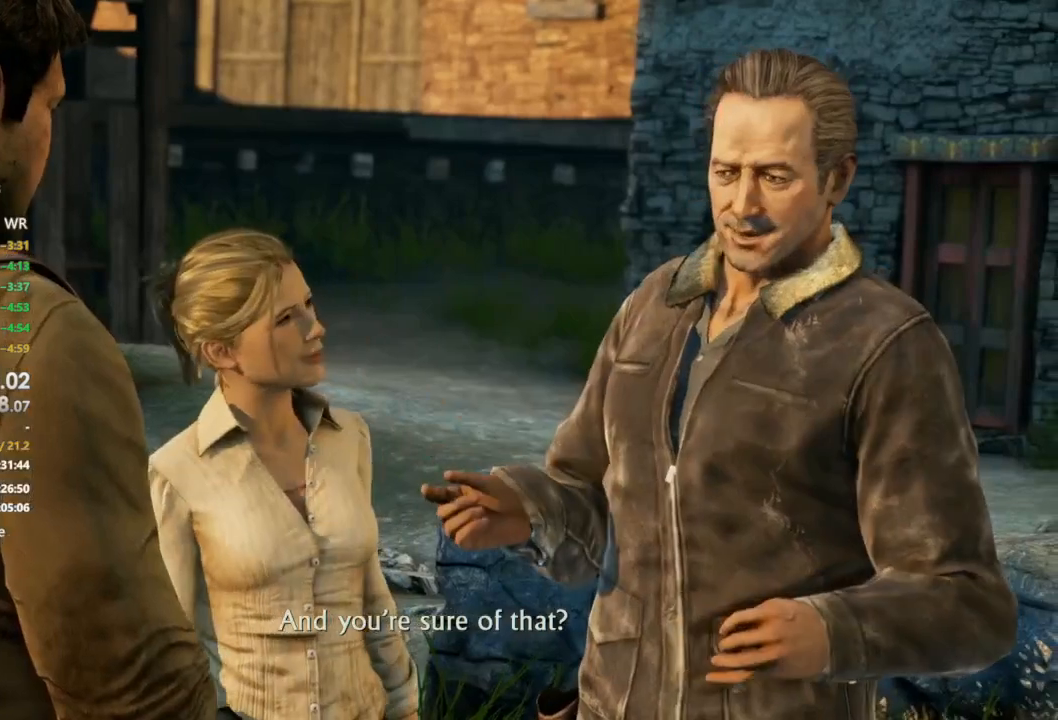
{"buttons": [], "right_stick": "center", "button_events": []}
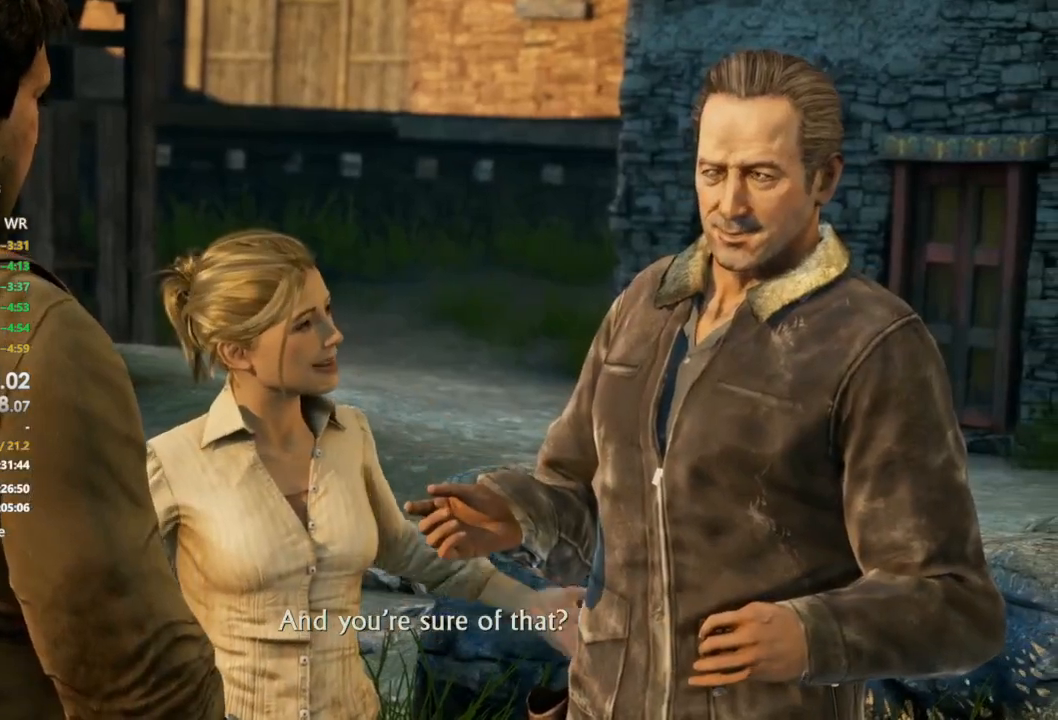
{"buttons": [], "right_stick": "center", "button_events": []}
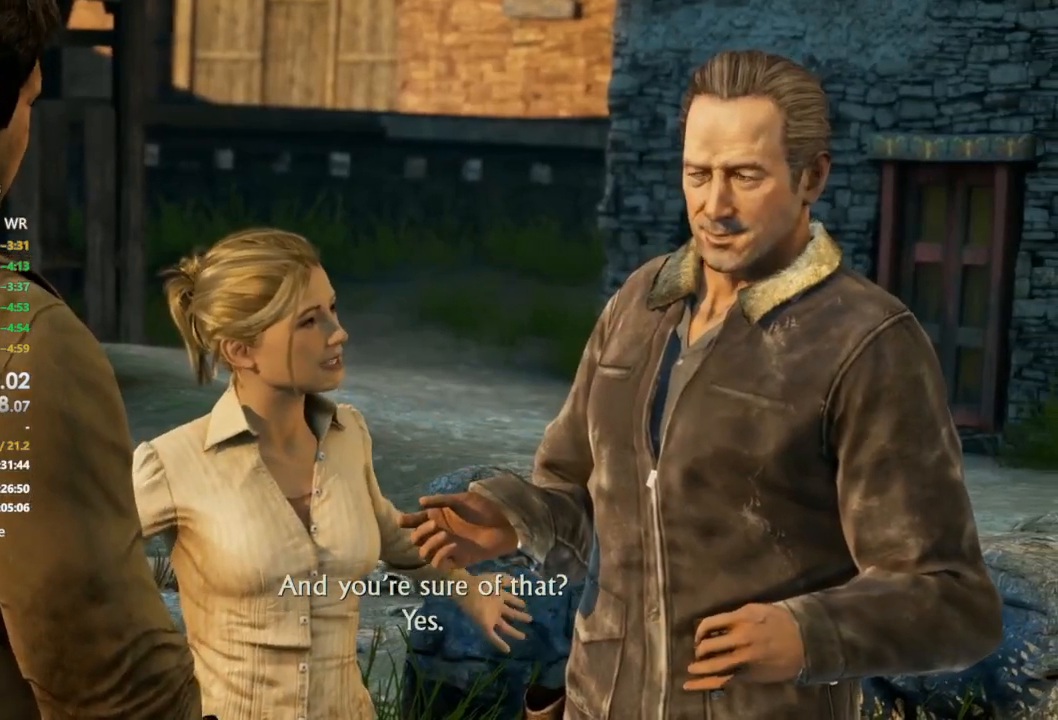
{"buttons": ["L1"], "right_stick": "center", "button_events": [[433, "L1", "down"]]}
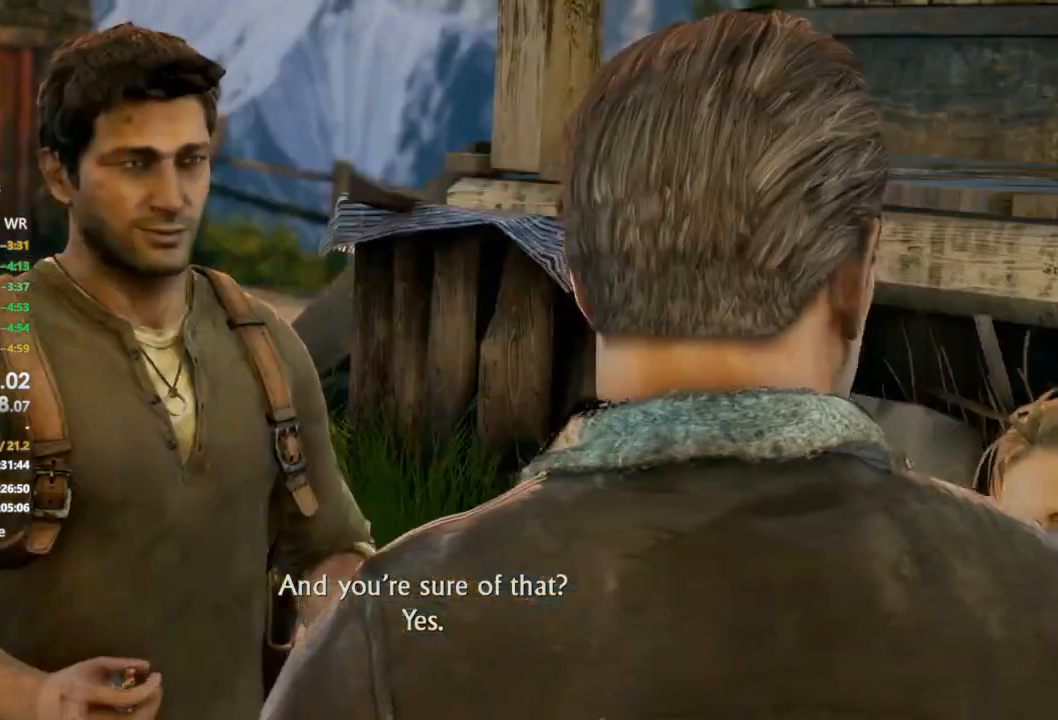
{"buttons": [], "right_stick": "center", "button_events": [[400, "L1", "up"]]}
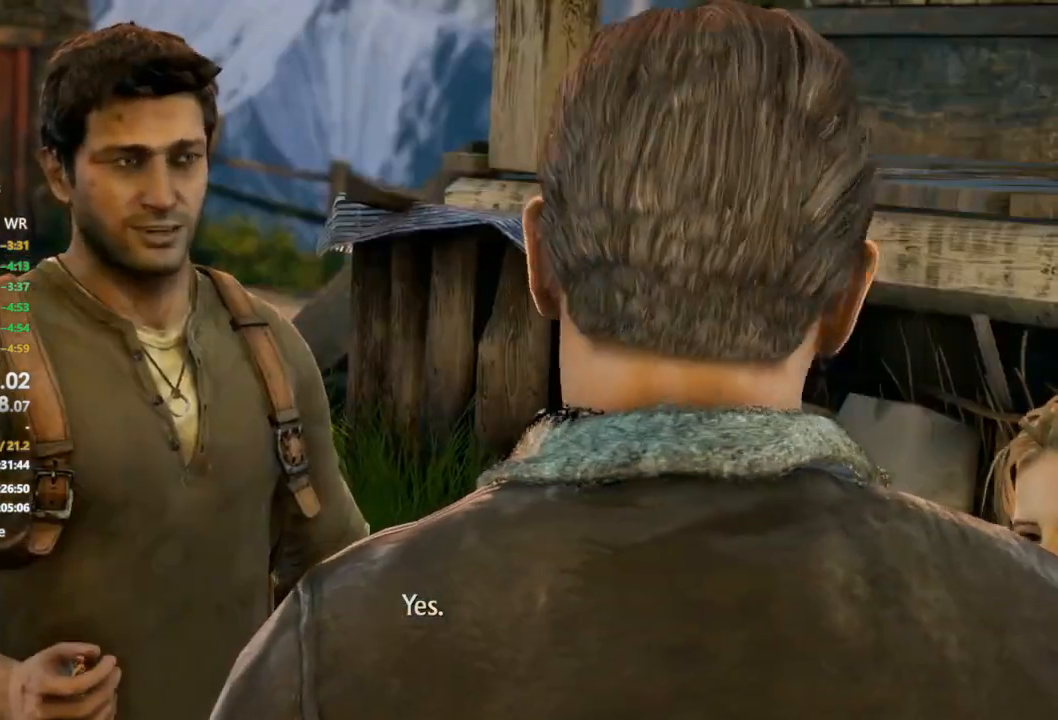
{"buttons": [], "right_stick": "center", "button_events": []}
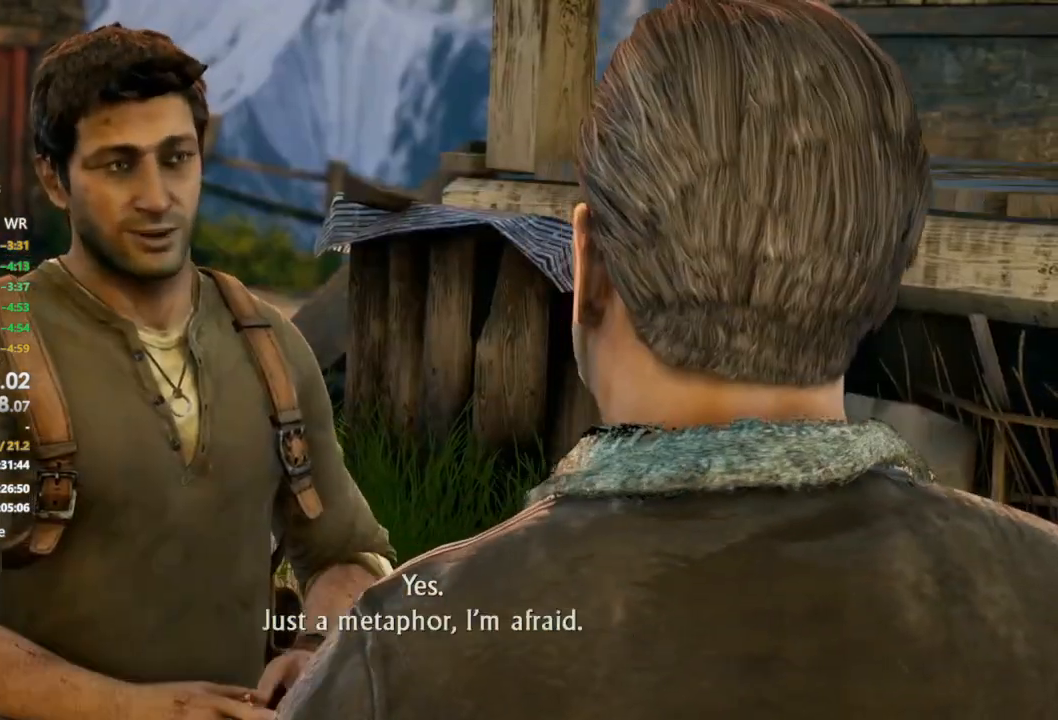
{"buttons": [], "right_stick": "center", "button_events": []}
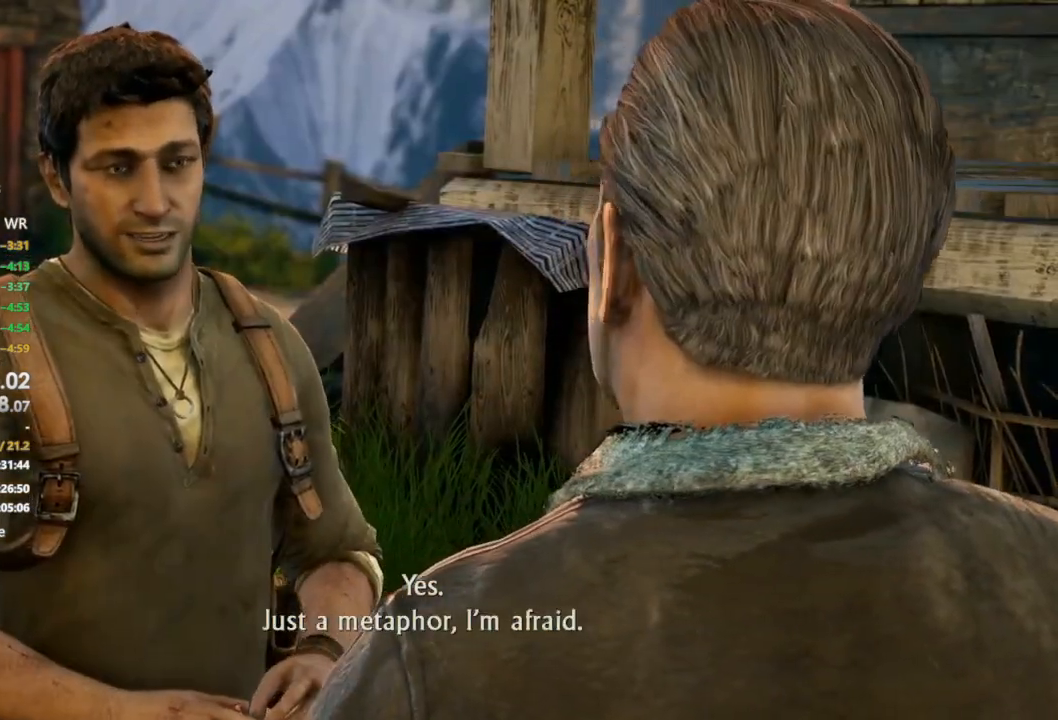
{"buttons": [], "right_stick": "center", "button_events": []}
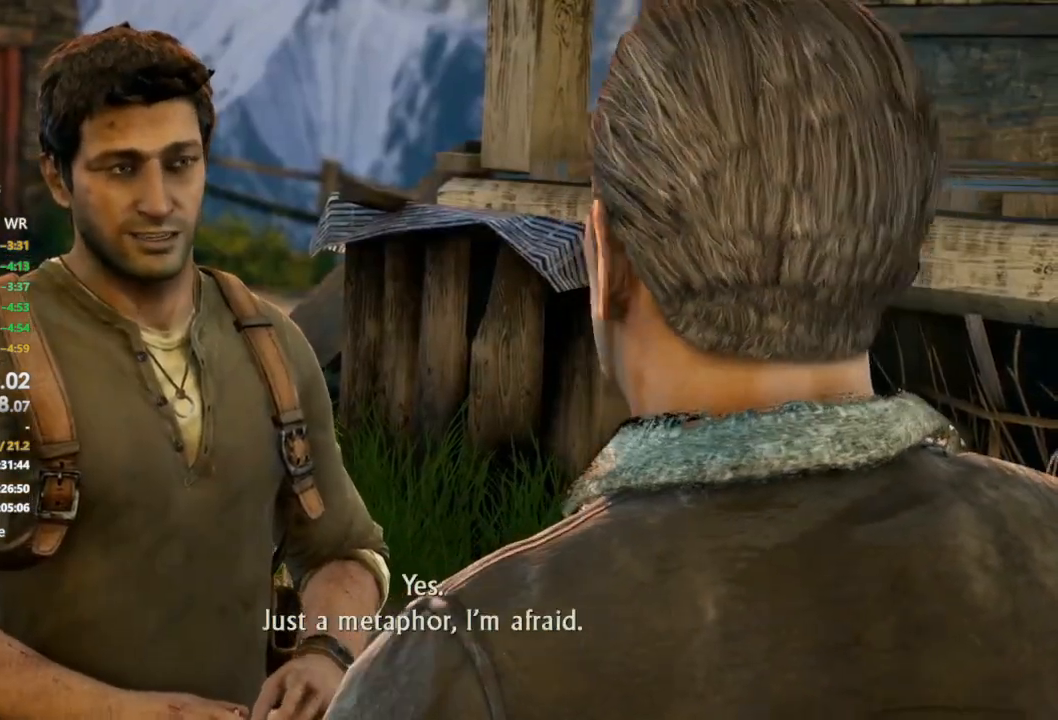
{"buttons": [], "right_stick": "center", "button_events": []}